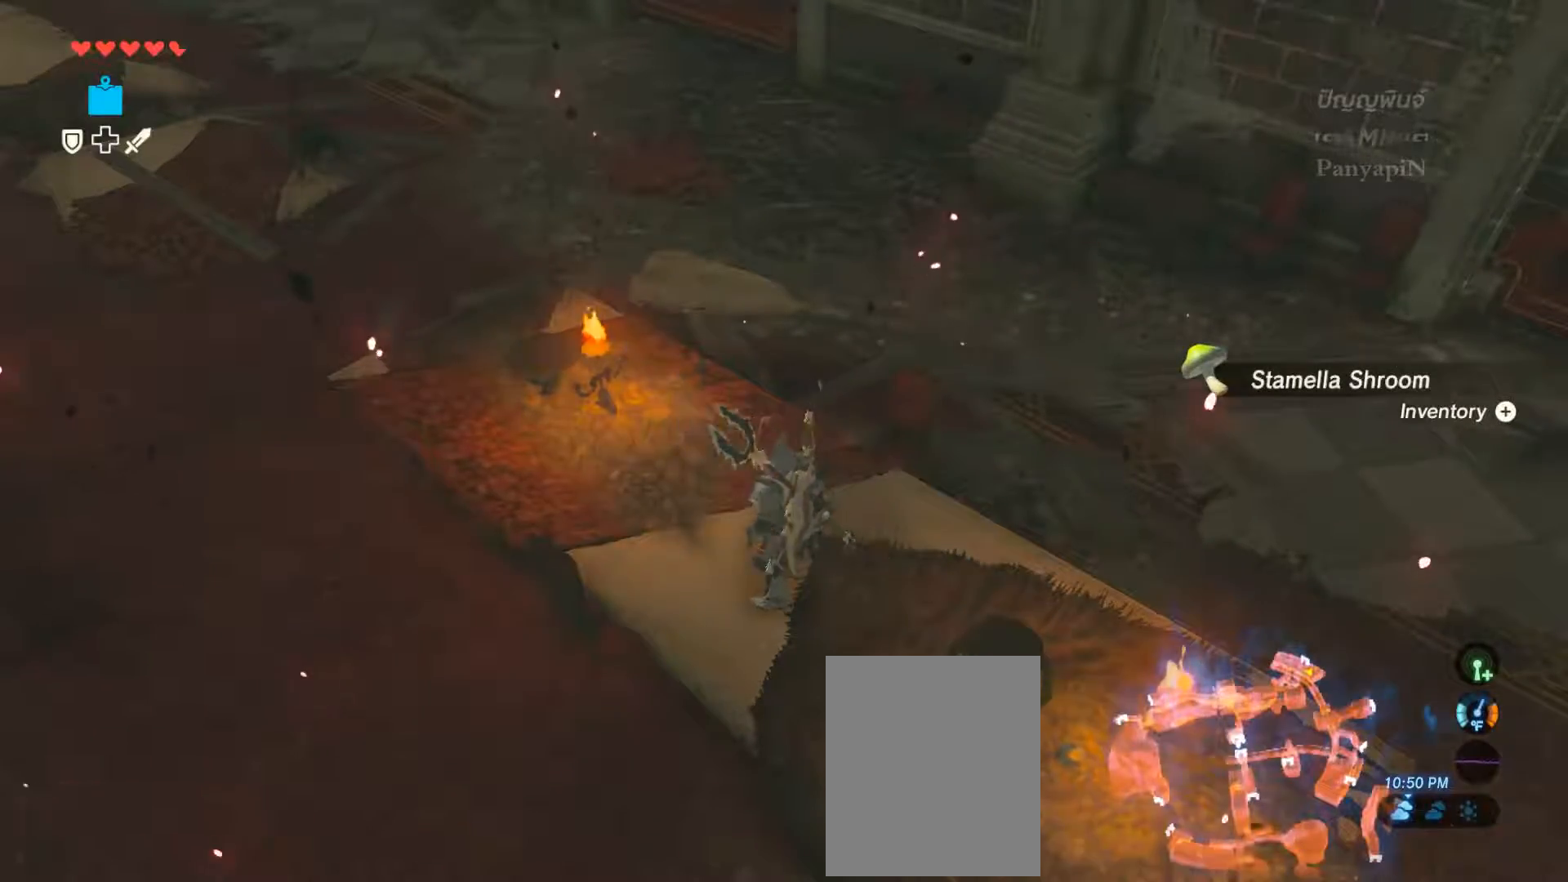
Gameplay with a controller (PlayStation layout); each line is a JSON object with the inputs held at the frame after it. "events" lists button and stick changes between this image and that frame as [ms after this image, input, new state], when the widget could be followed in between. Not read: HOME L1 L3 R1 R3 SELECT.
{"buttons": [], "left_stick": "down", "right_stick": "up-right", "events": [[67, "left_stick", "down"], [283, "right_stick", "up-right"]]}
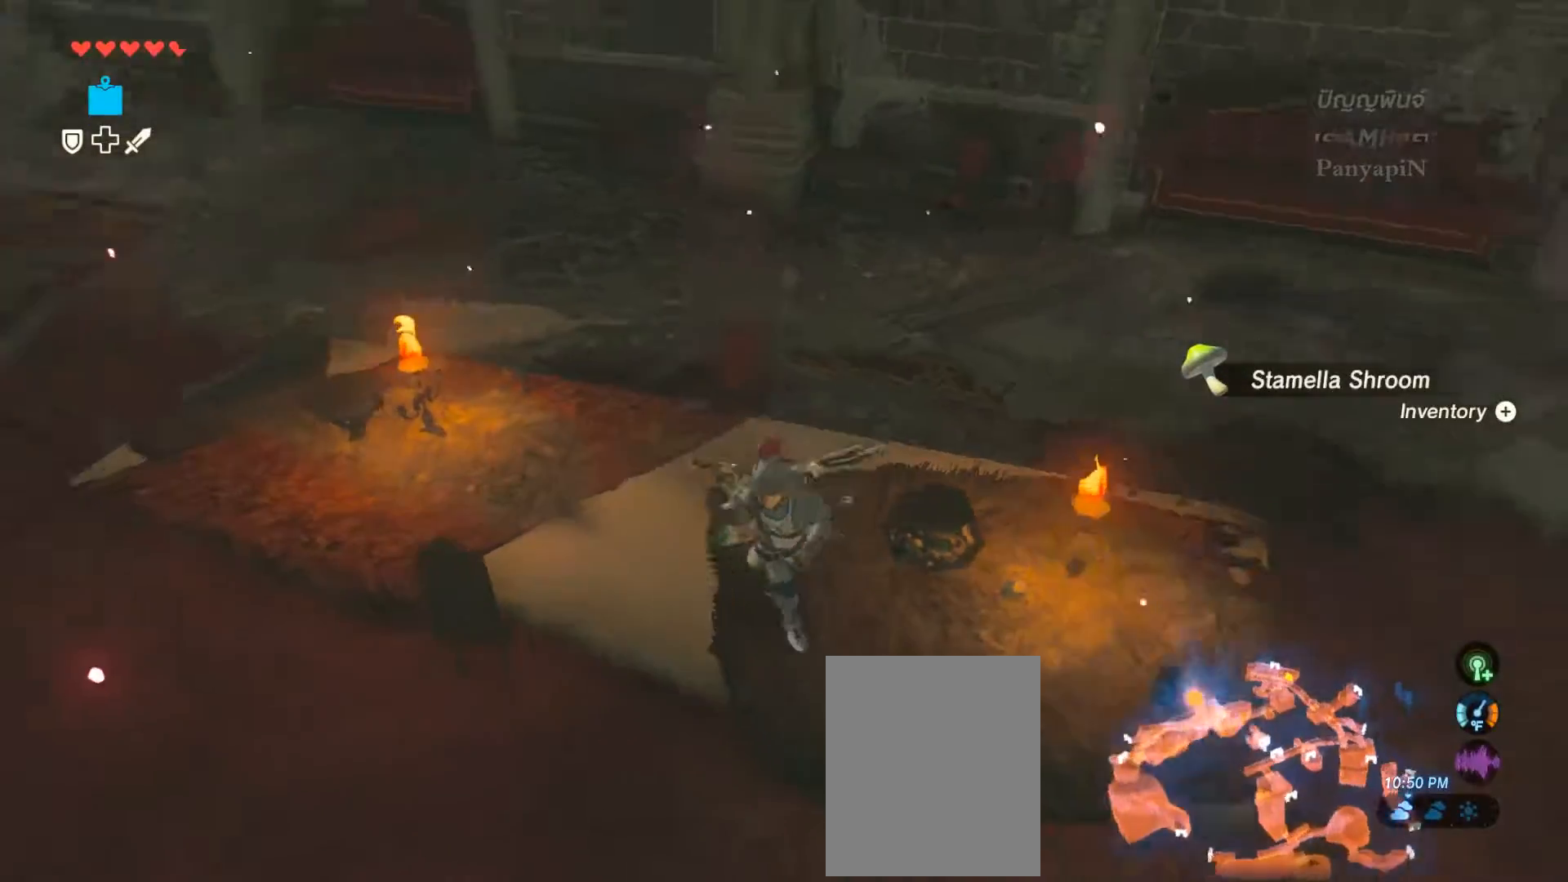
{"buttons": [], "left_stick": "down", "right_stick": "center", "events": [[500, "right_stick", "center"]]}
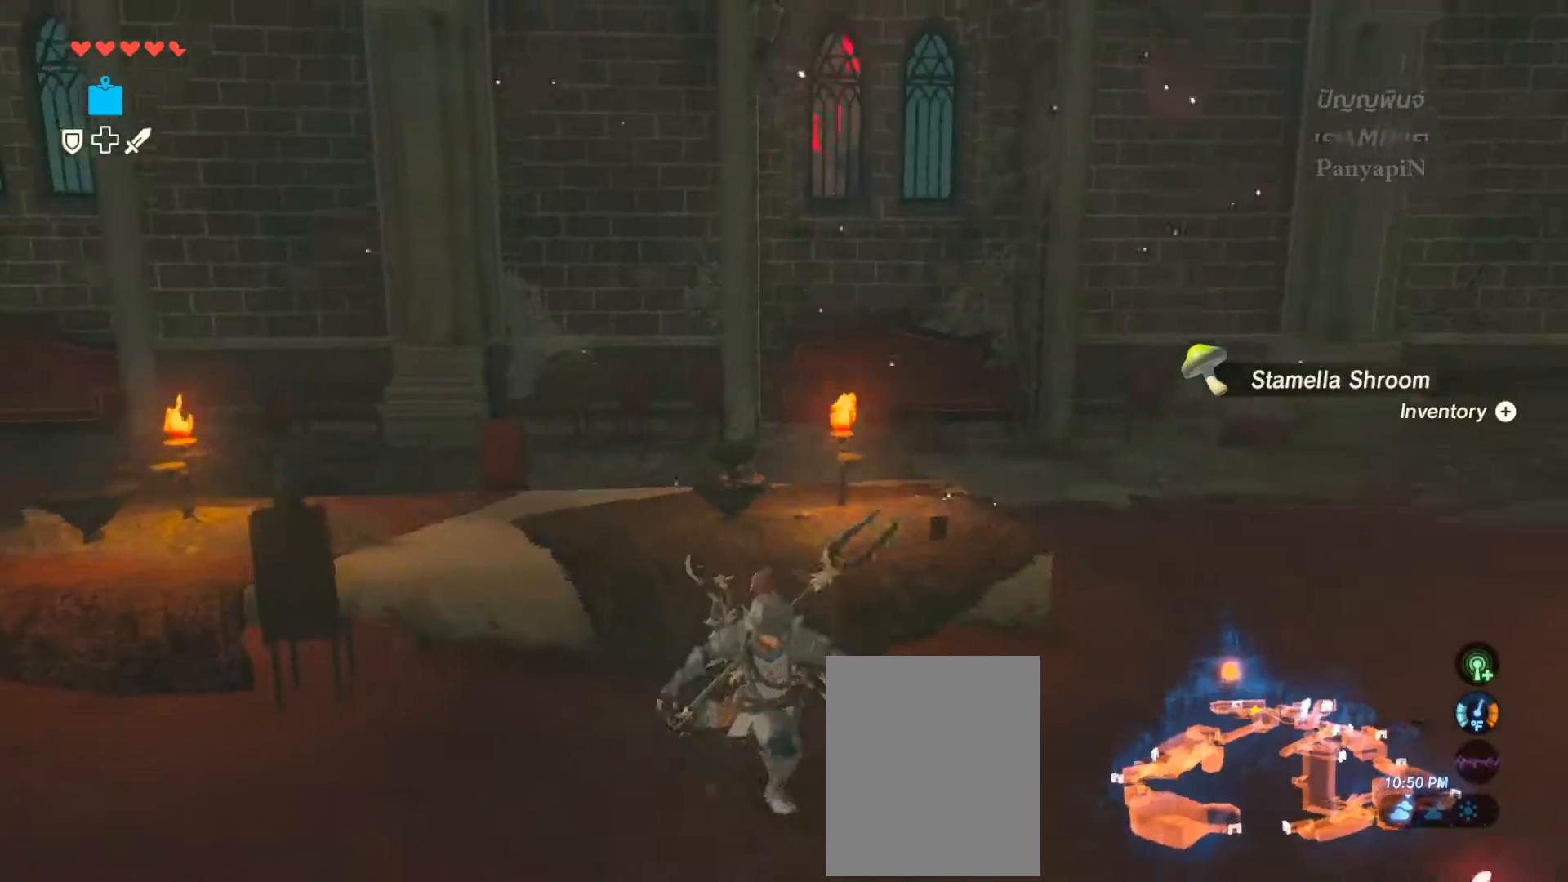
{"buttons": ["L2"], "left_stick": "center", "right_stick": "right", "events": [[83, "left_stick", "right"], [217, "right_stick", "right"], [233, "left_stick", "center"], [400, "L2", "down"]]}
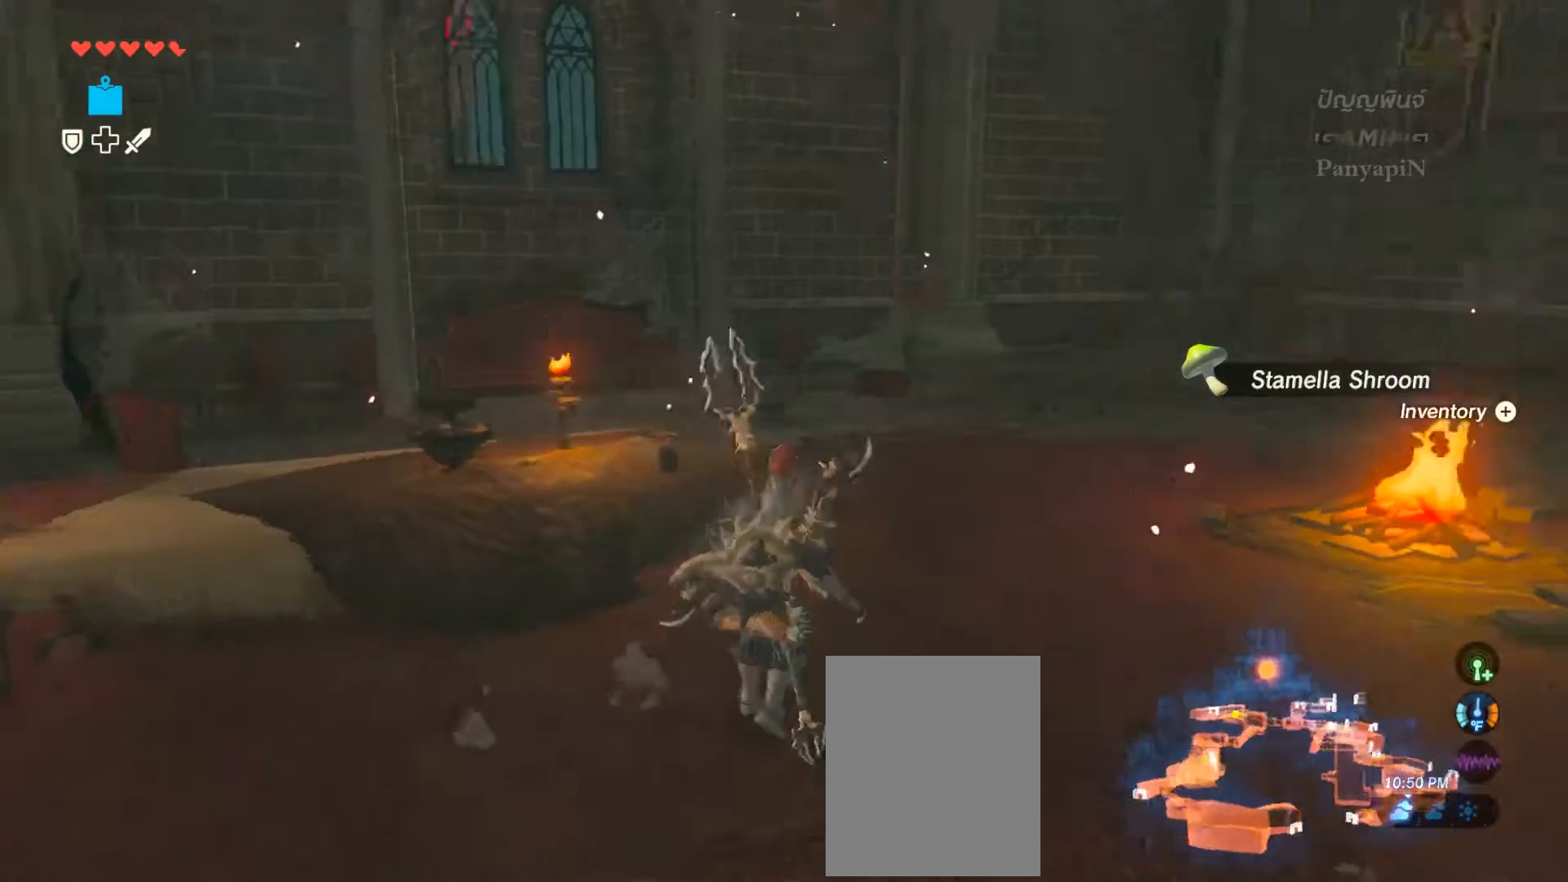
{"buttons": ["L2"], "left_stick": "center", "right_stick": "center", "events": [[67, "right_stick", "center"]]}
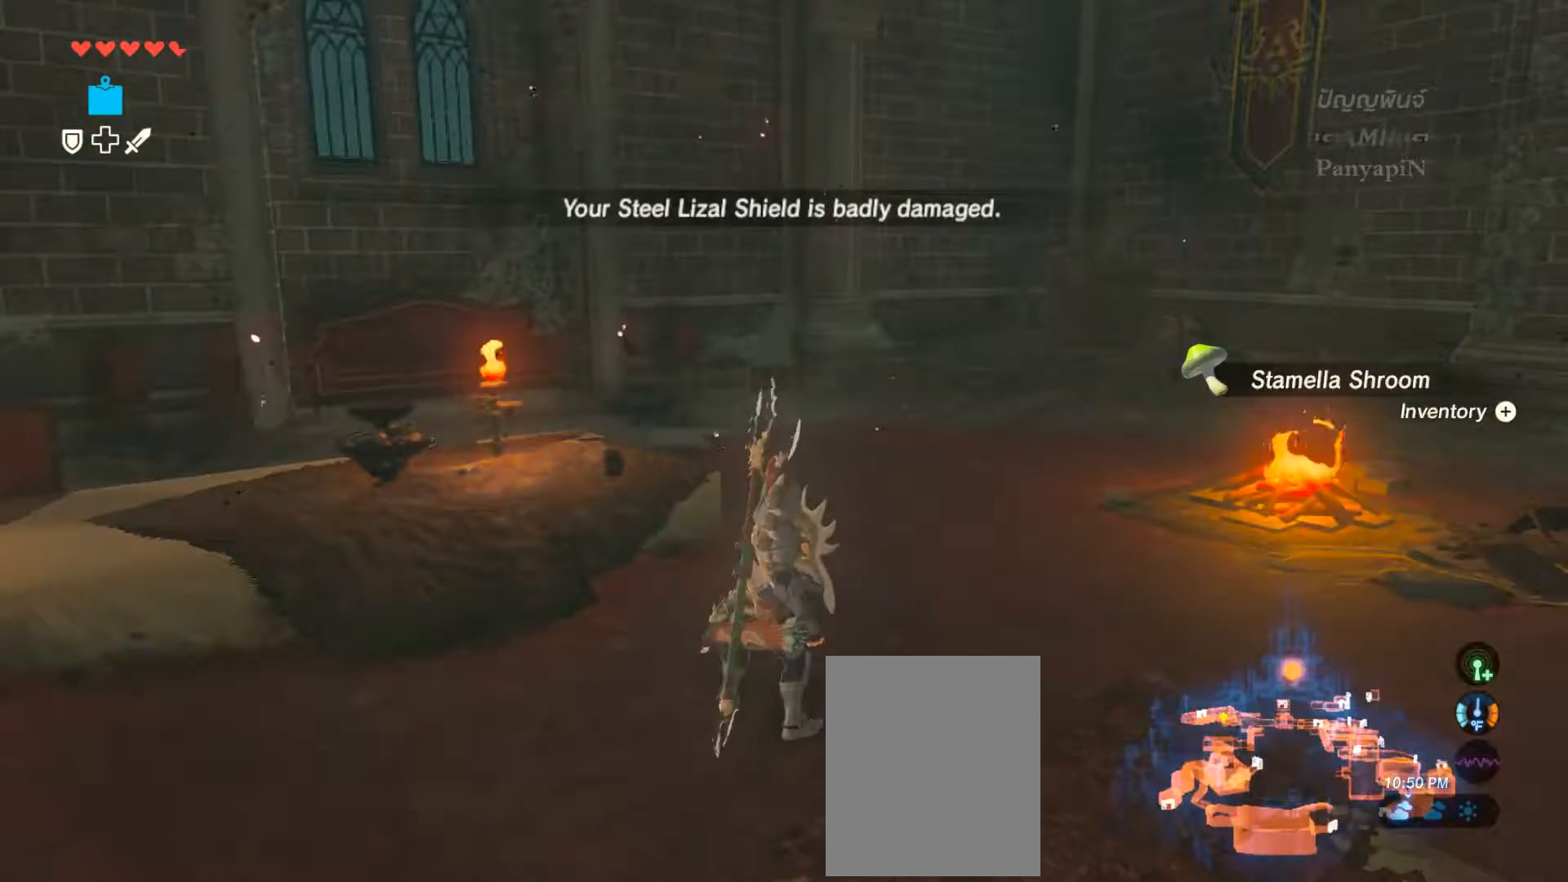
{"buttons": [], "left_stick": "up", "right_stick": "center", "events": [[33, "L2", "up"], [33, "left_stick", "up"]]}
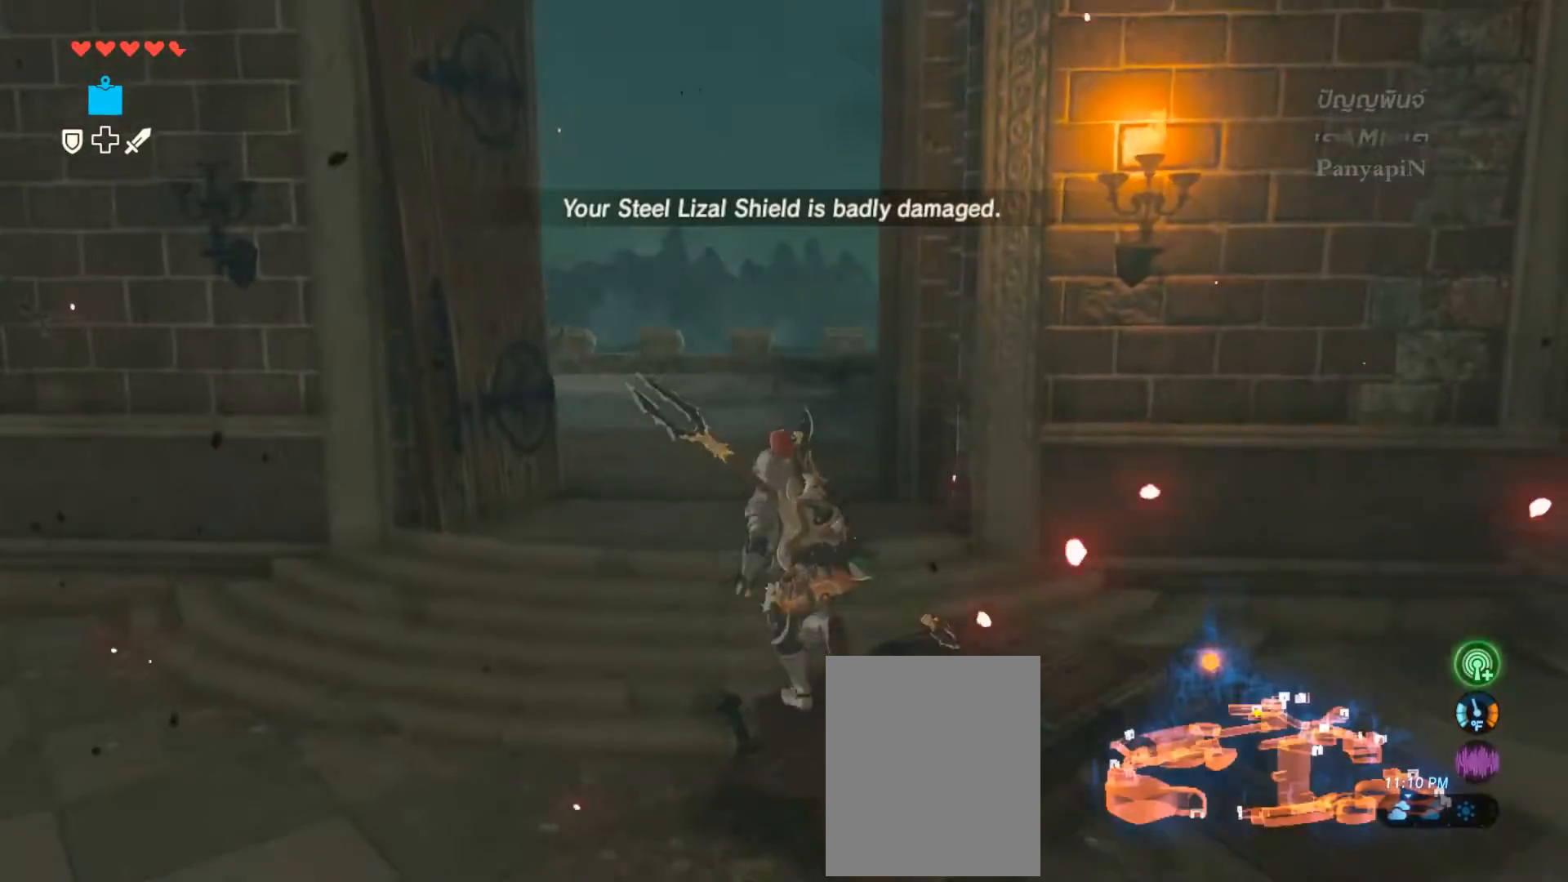
{"buttons": [], "left_stick": "up", "right_stick": "center", "events": []}
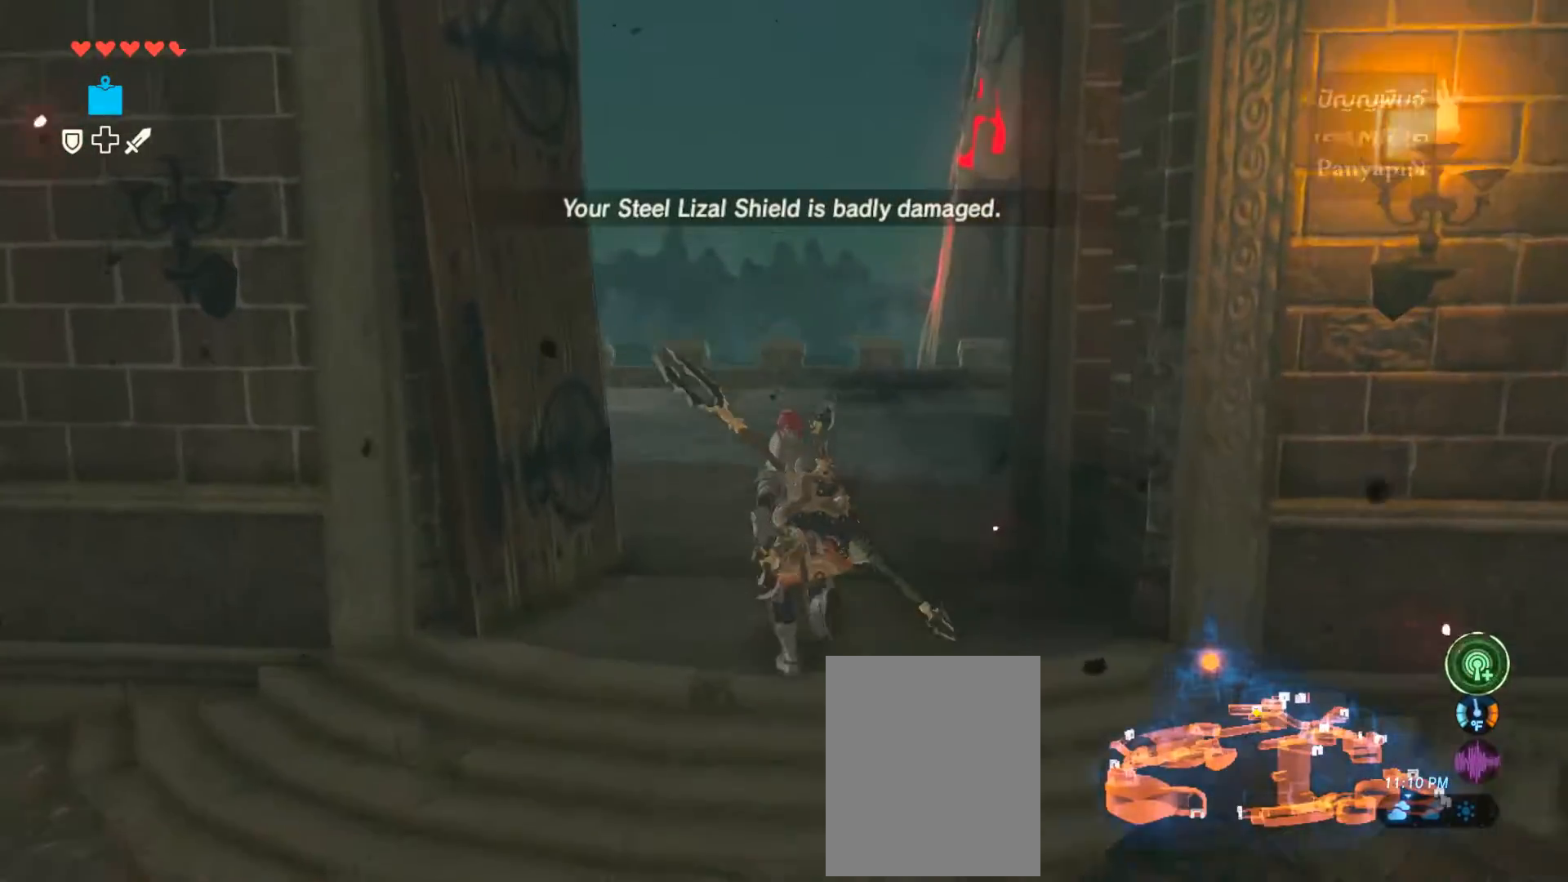
{"buttons": [], "left_stick": "up", "right_stick": "center", "events": []}
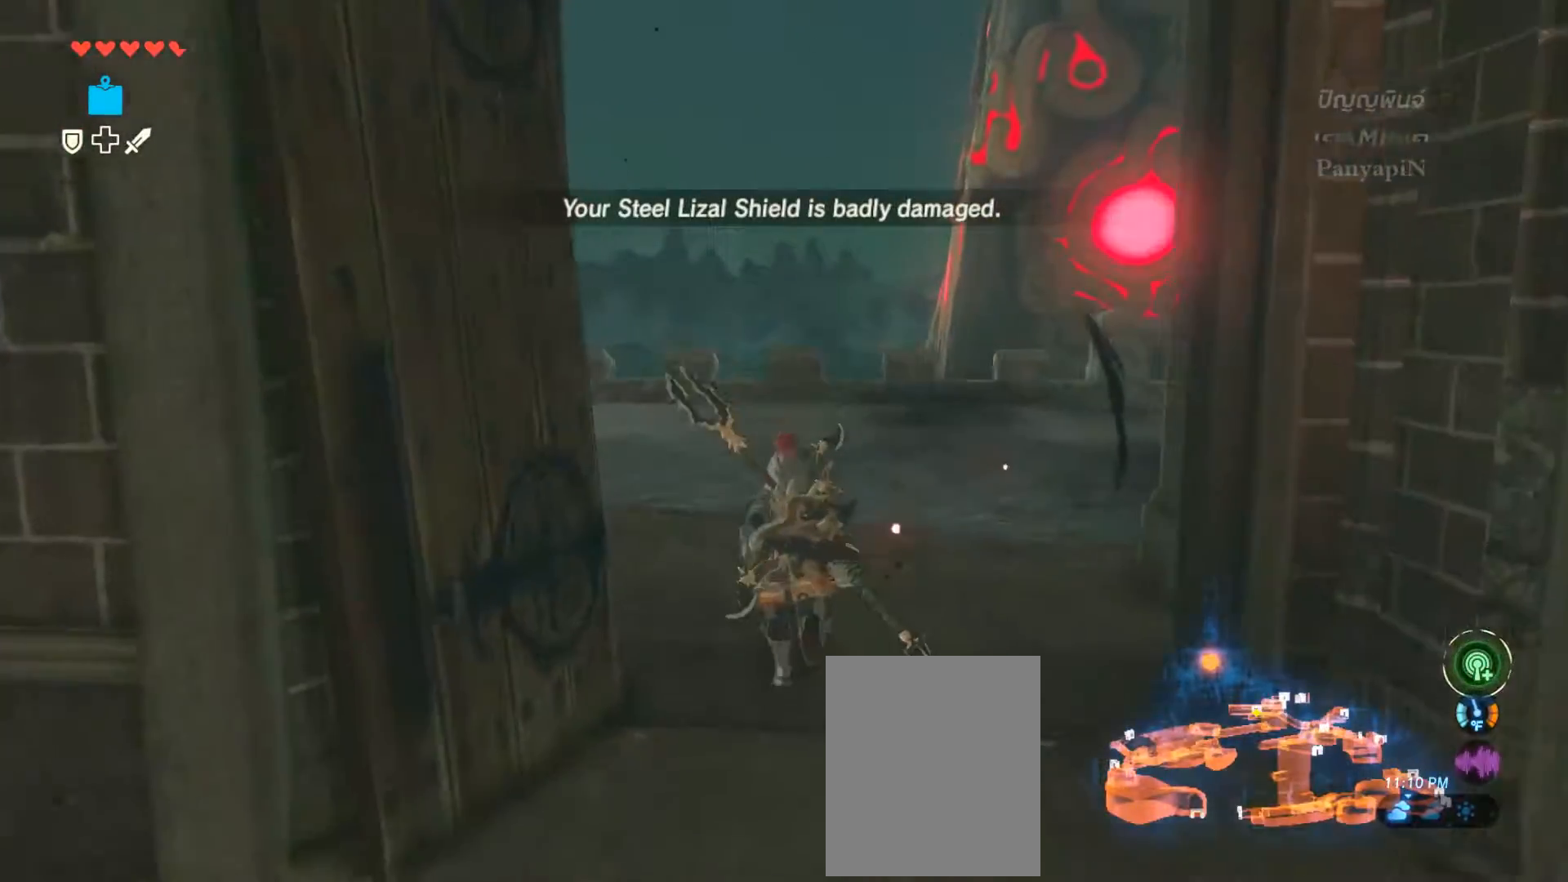
{"buttons": [], "left_stick": "up", "right_stick": "left", "events": [[467, "right_stick", "left"]]}
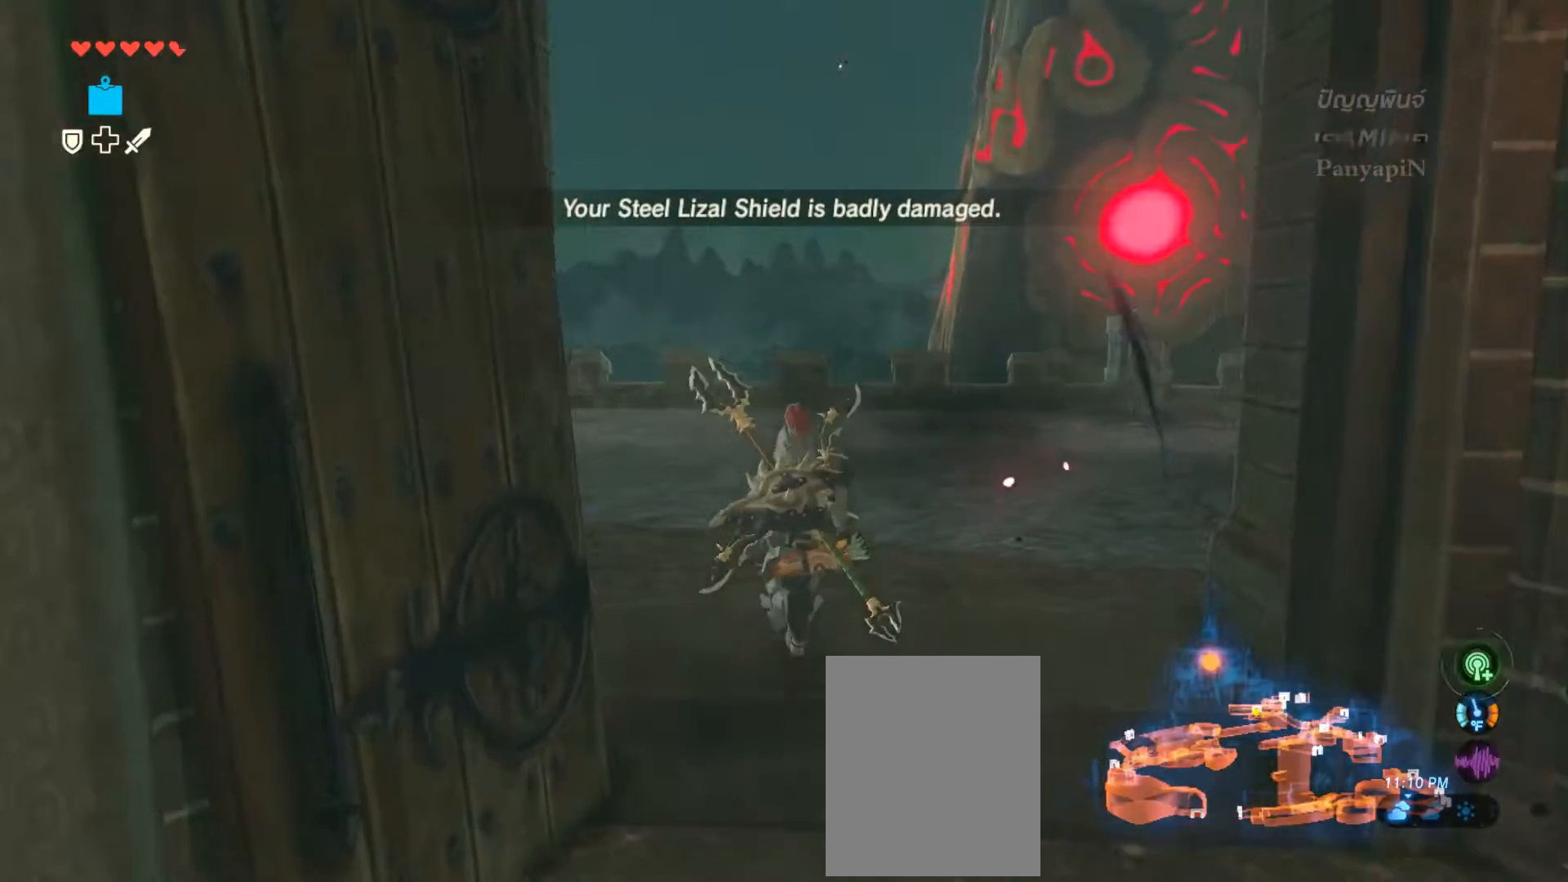
{"buttons": [], "left_stick": "up", "right_stick": "left", "events": []}
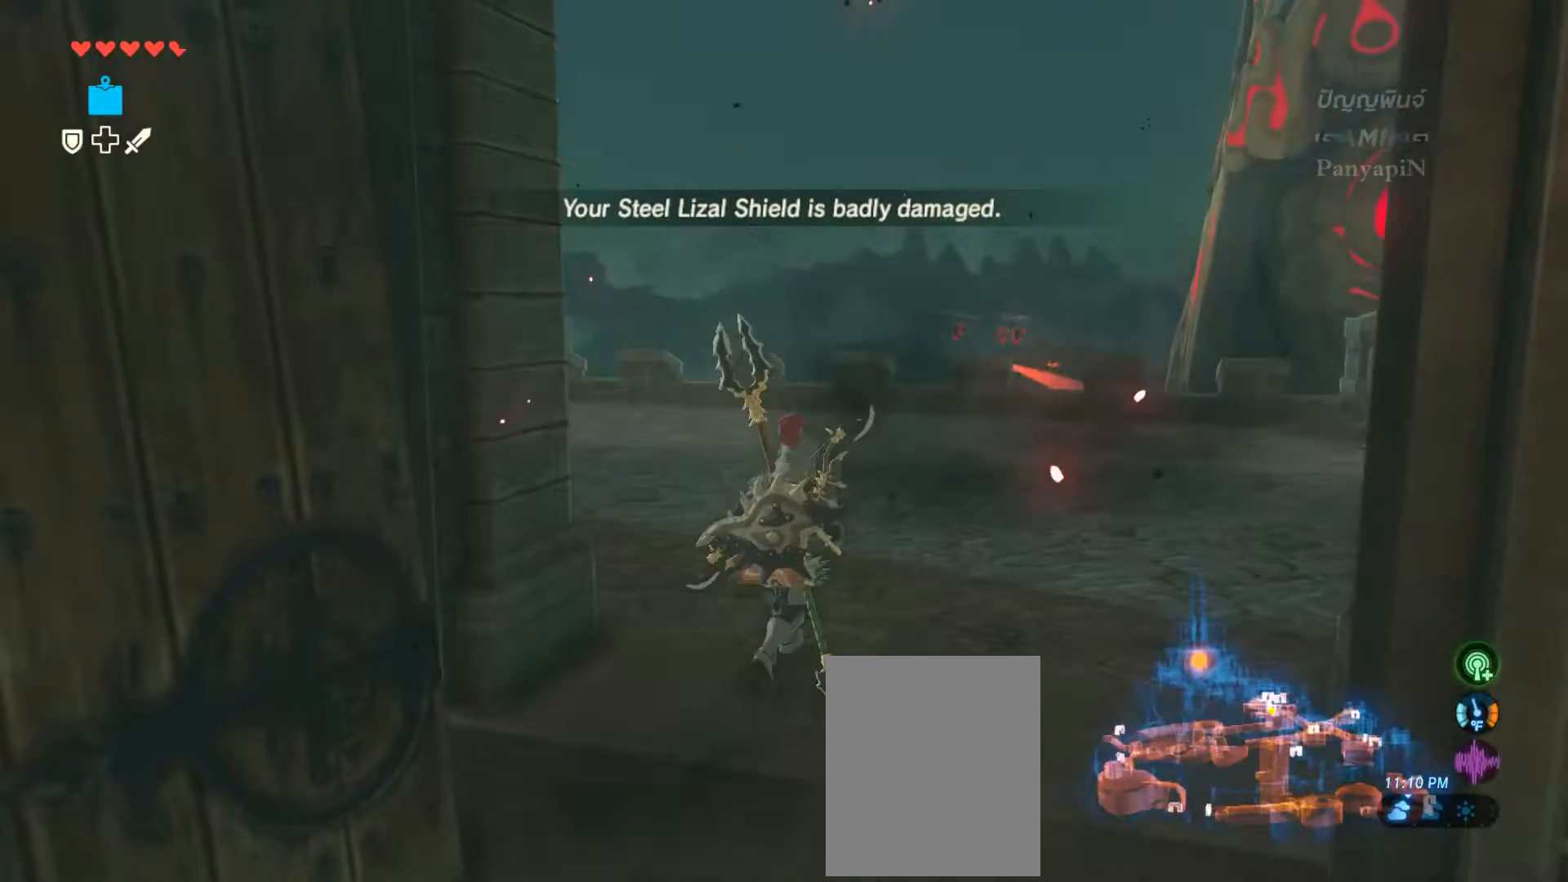
{"buttons": [], "left_stick": "center", "right_stick": "center", "events": [[100, "right_stick", "center"], [333, "left_stick", "center"]]}
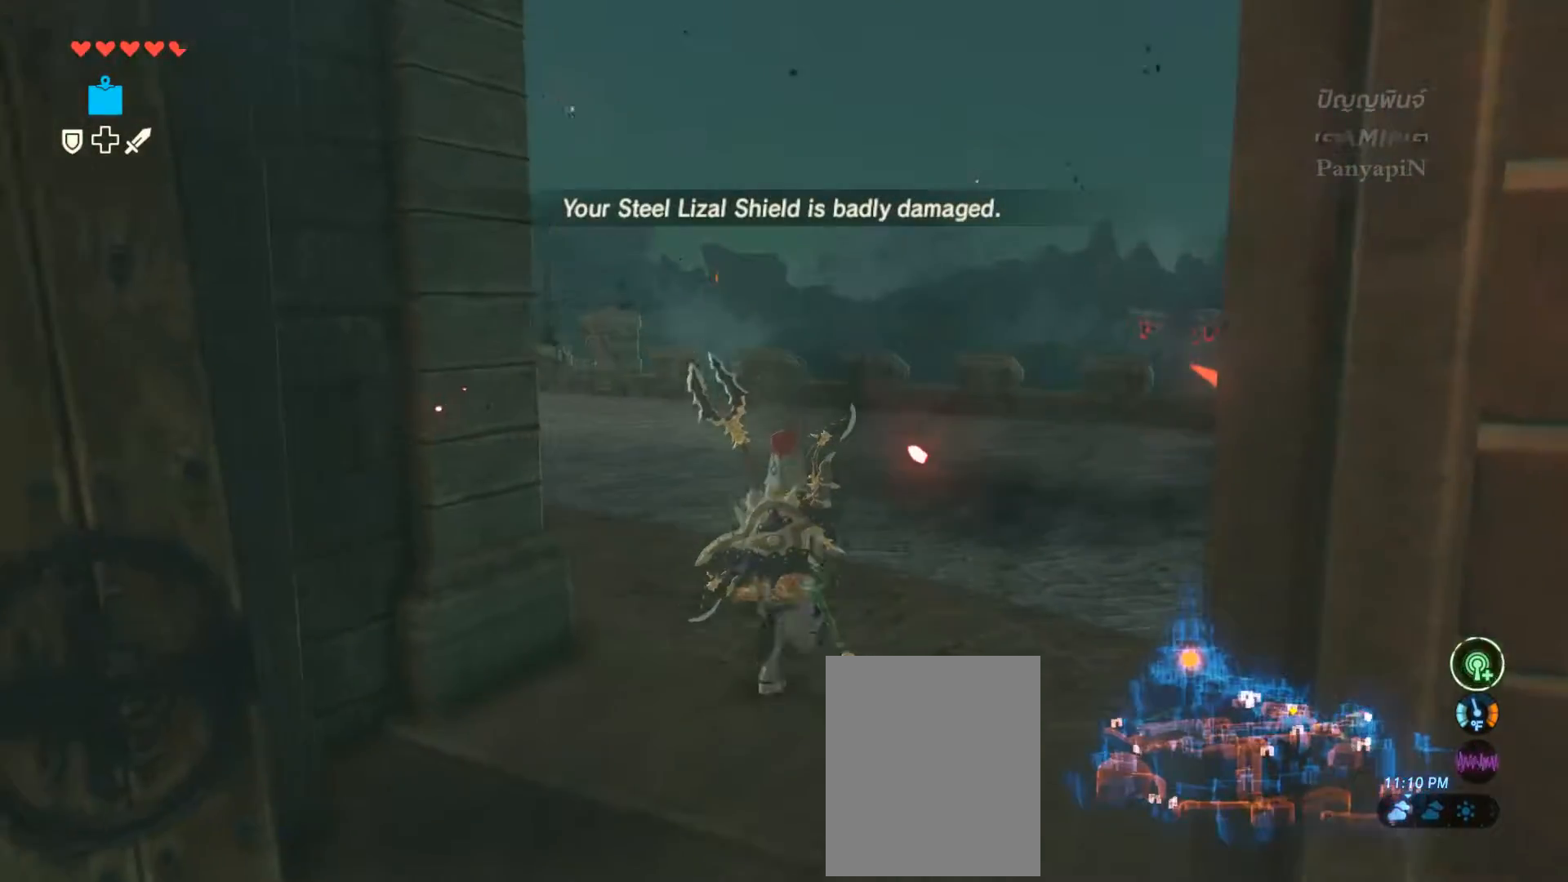
{"buttons": [], "left_stick": "center", "right_stick": "left", "events": [[117, "right_stick", "left"]]}
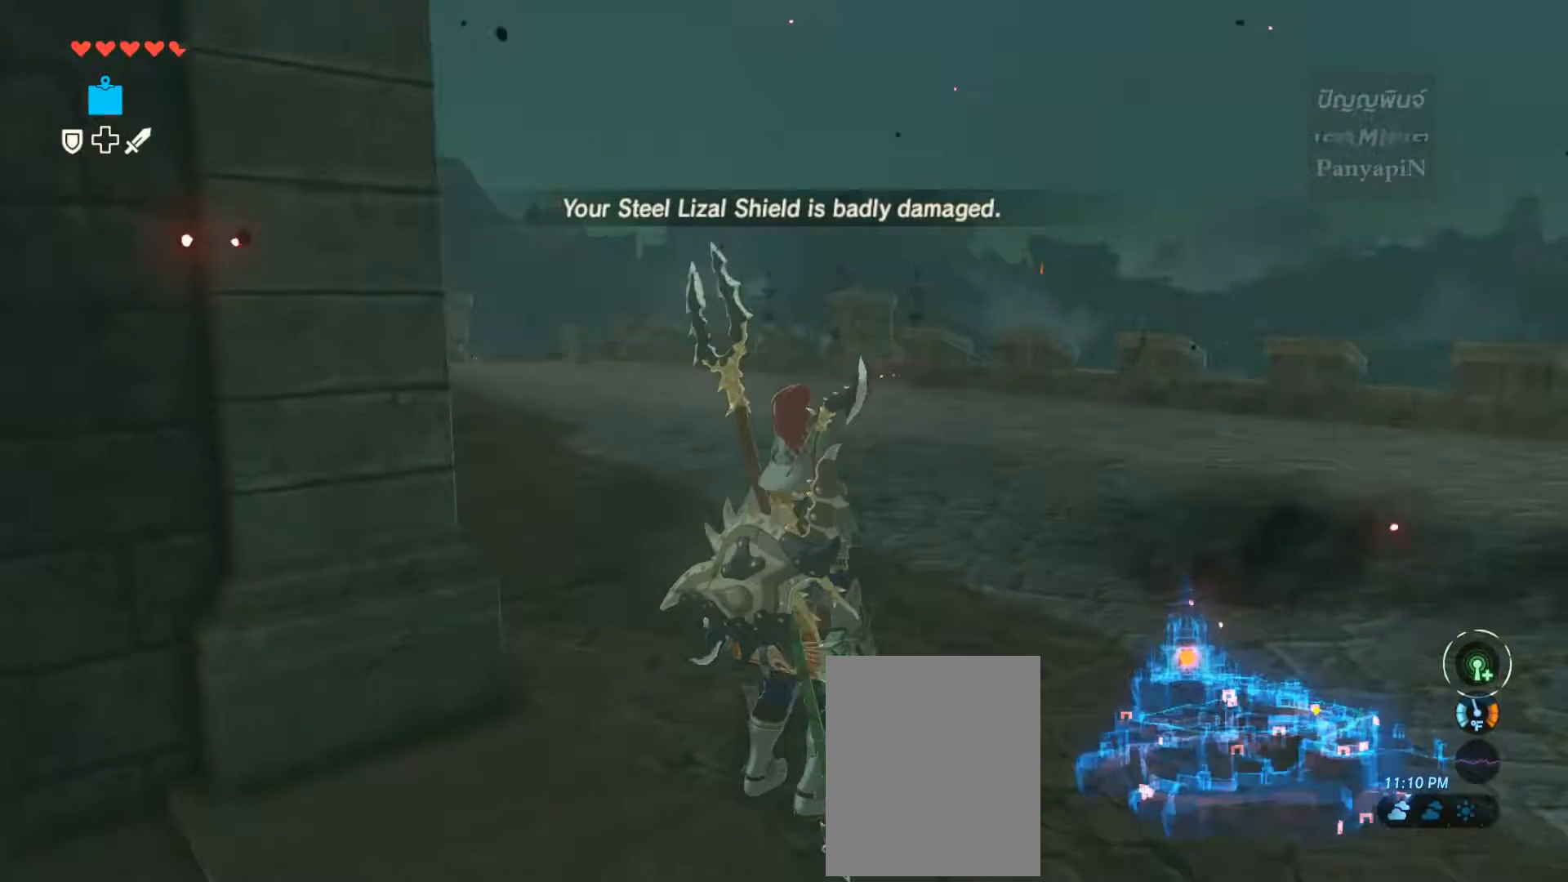
{"buttons": [], "left_stick": "center", "right_stick": "center", "events": [[200, "right_stick", "center"]]}
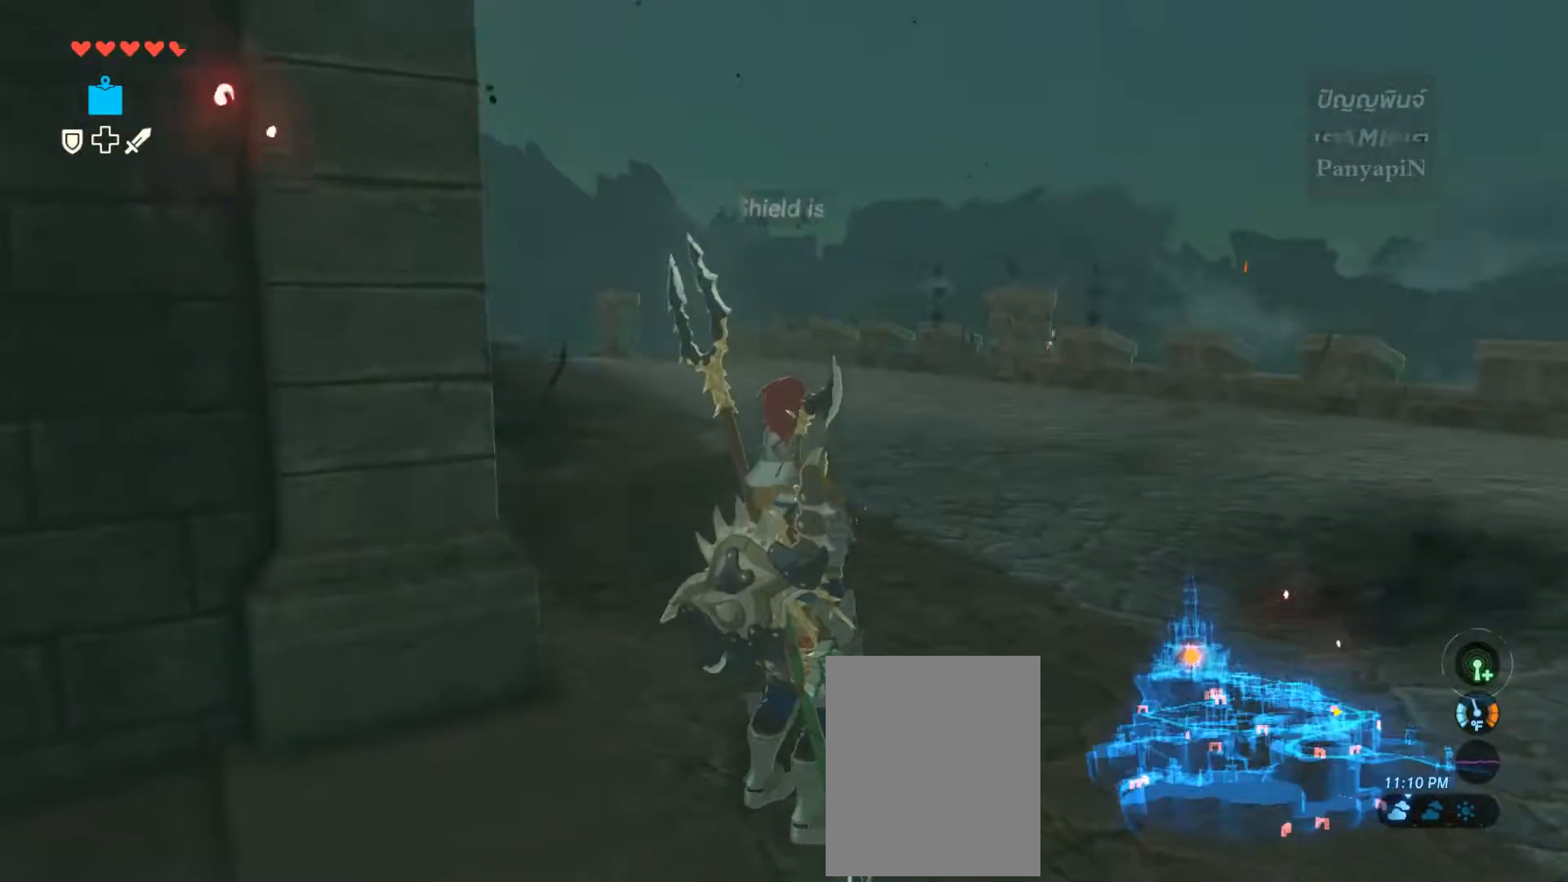
{"buttons": [], "left_stick": "right", "right_stick": "right", "events": [[233, "DPAD_UP", "down"], [433, "left_stick", "right"], [467, "DPAD_UP", "up"], [483, "right_stick", "right"]]}
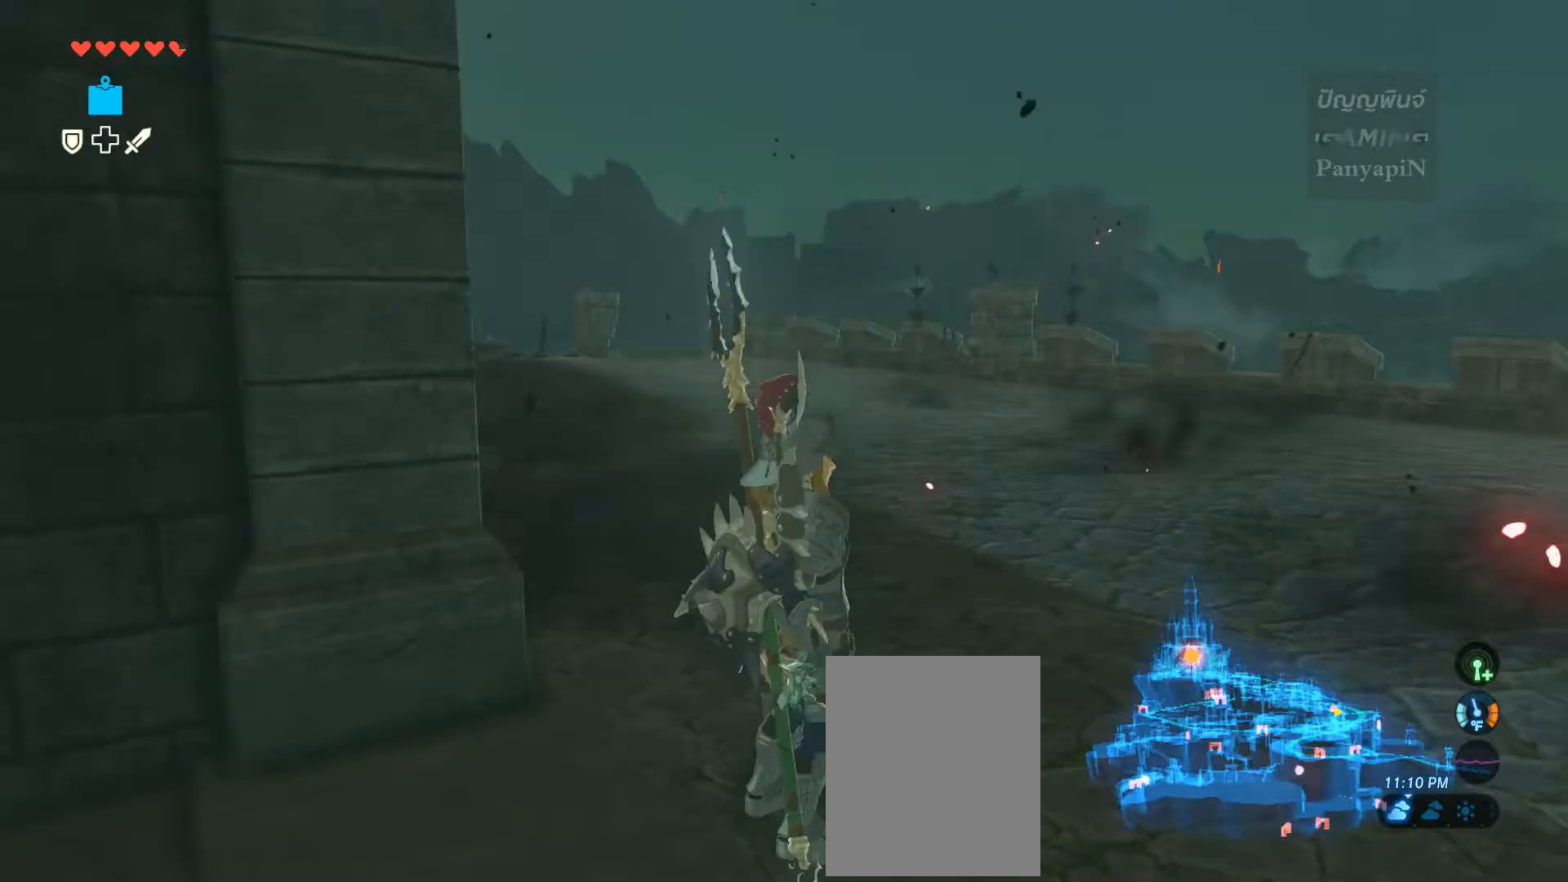
{"buttons": [], "left_stick": "up-right", "right_stick": "right", "events": [[133, "left_stick", "up-right"]]}
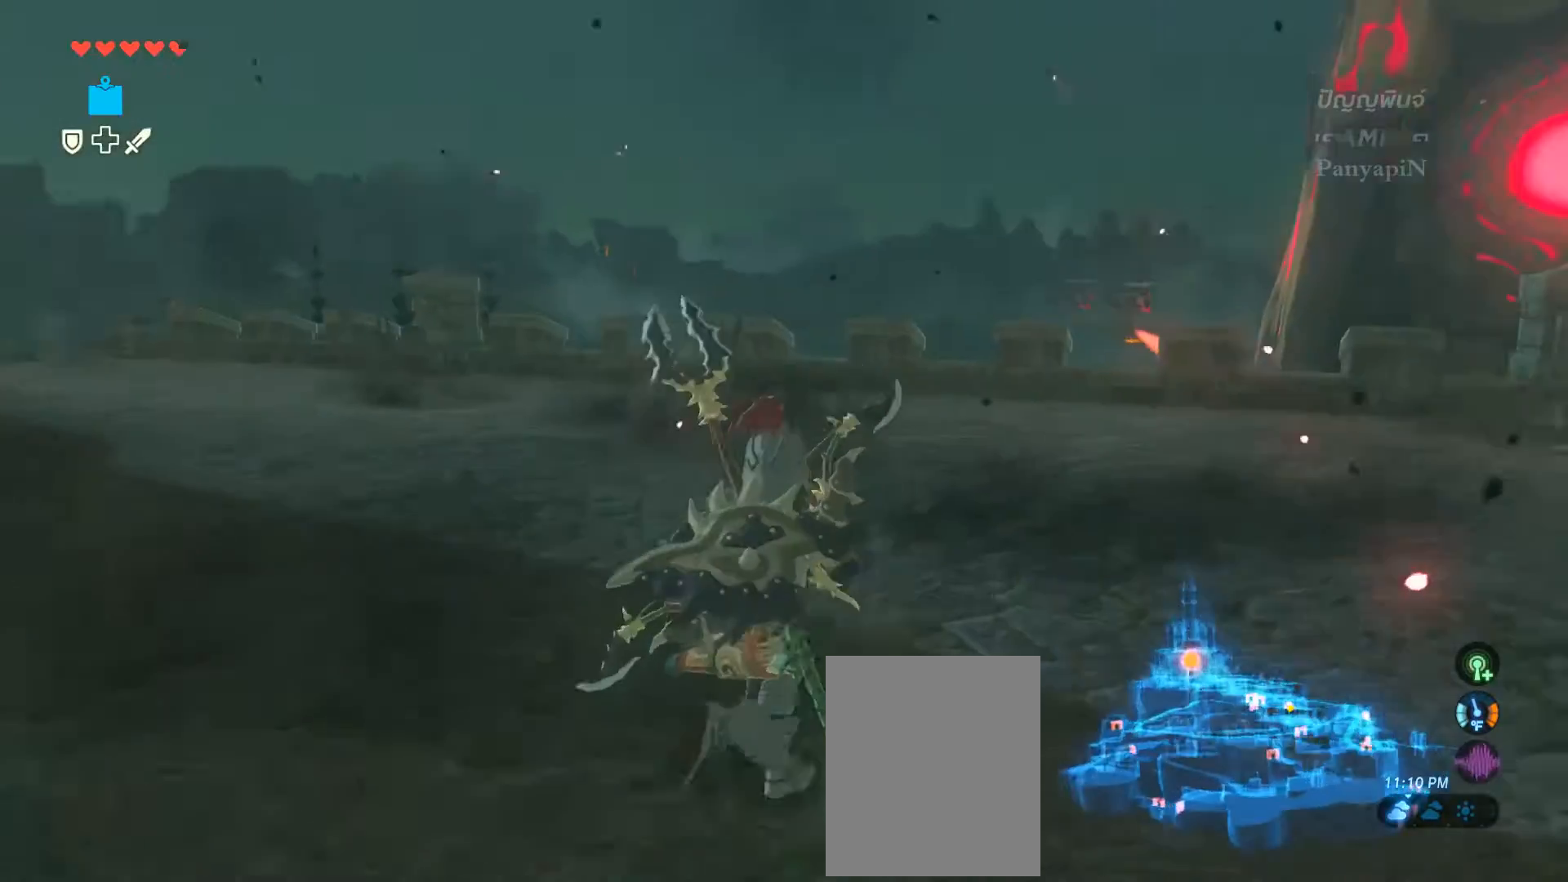
{"buttons": [], "left_stick": "center", "right_stick": "right", "events": [[83, "left_stick", "center"]]}
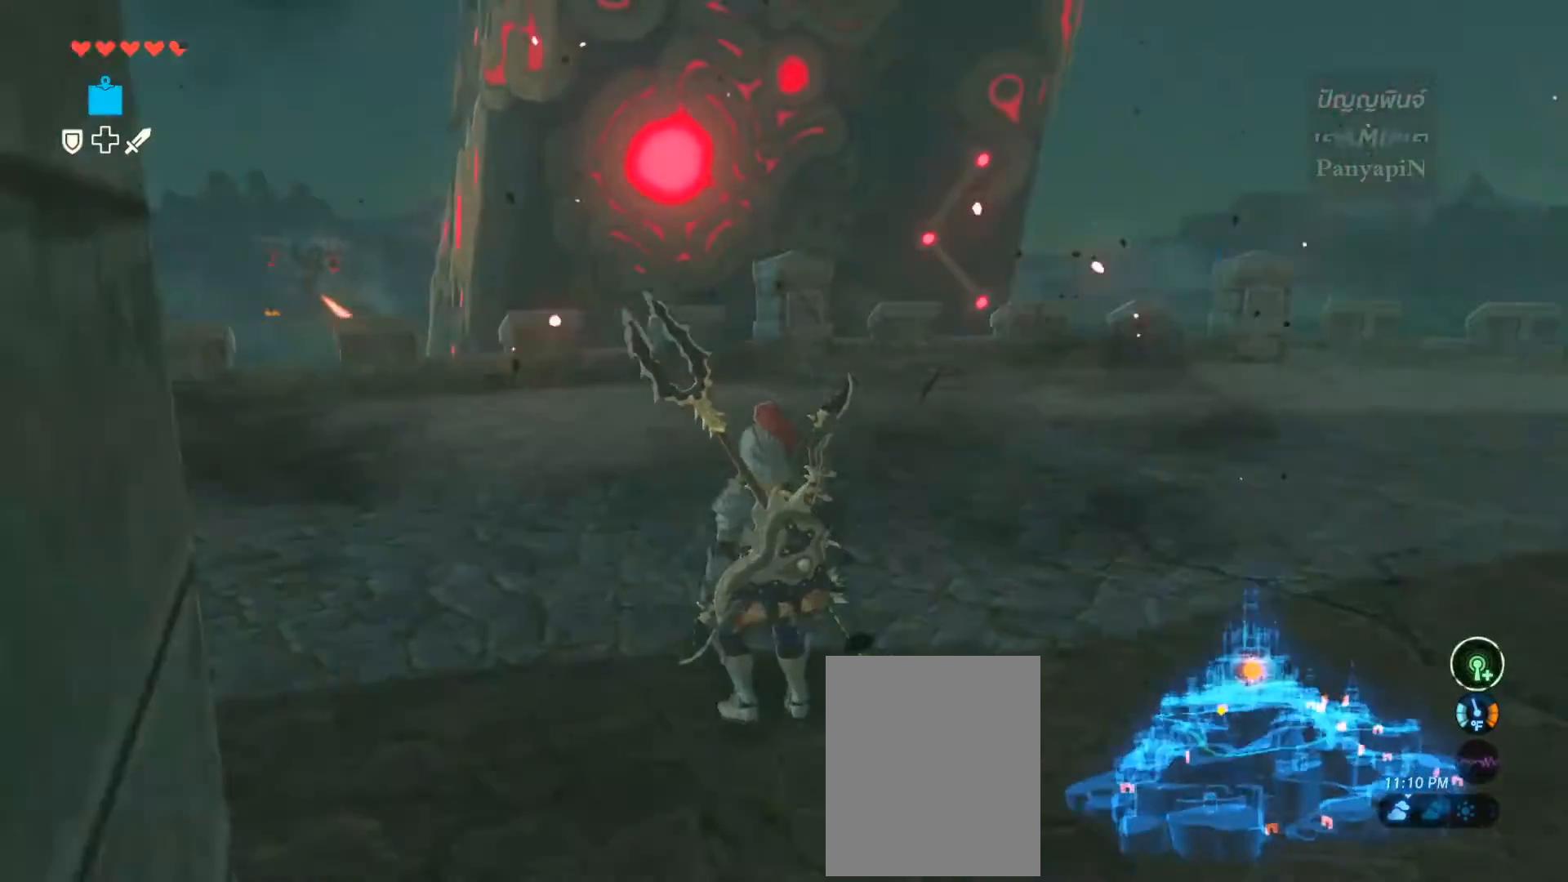
{"buttons": ["CROSS"], "left_stick": "up", "right_stick": "right", "events": [[183, "right_stick", "center"], [267, "left_stick", "up-right"], [333, "left_stick", "up"], [500, "CROSS", "down"], [500, "right_stick", "right"]]}
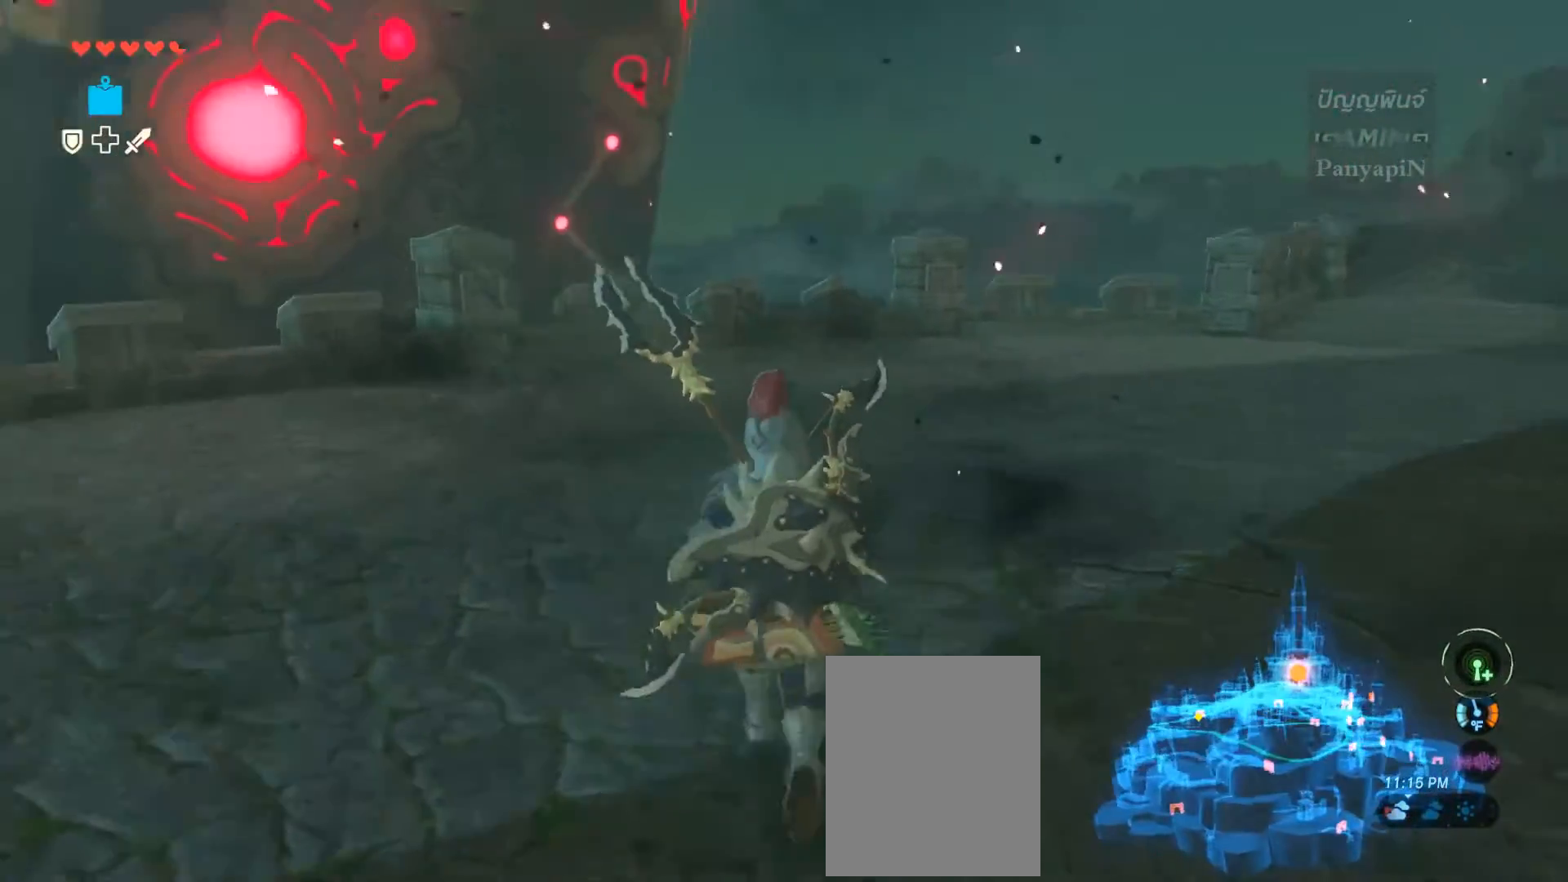
{"buttons": ["DPAD_UP"], "left_stick": "center", "right_stick": "right", "events": [[67, "CROSS", "up"], [300, "left_stick", "center"], [367, "DPAD_UP", "down"]]}
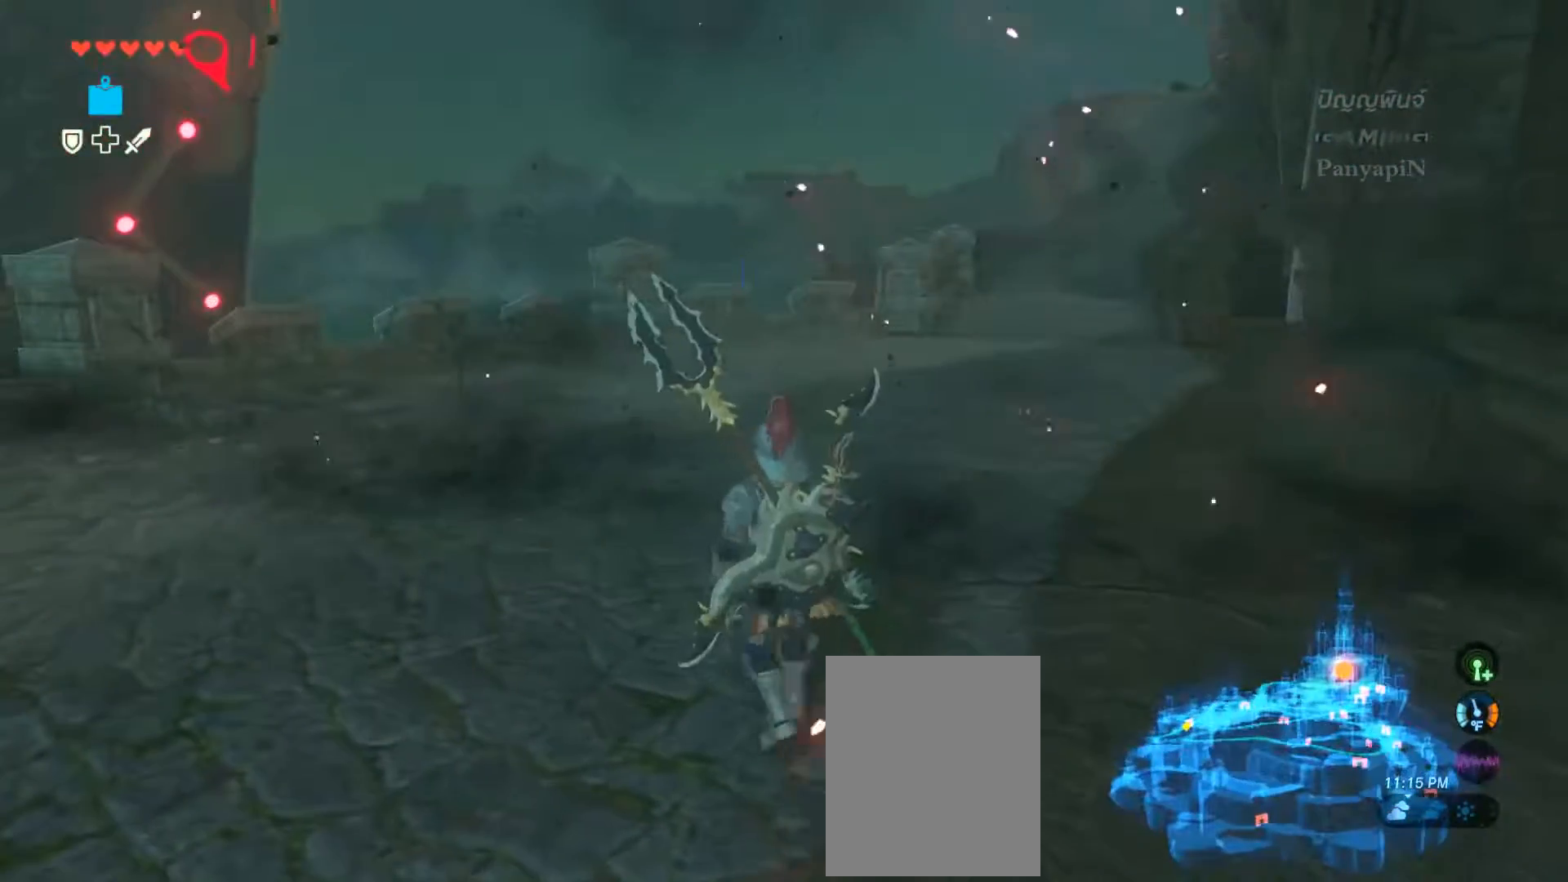
{"buttons": [], "left_stick": "center", "right_stick": "center", "events": [[133, "right_stick", "center"], [350, "DPAD_UP", "up"]]}
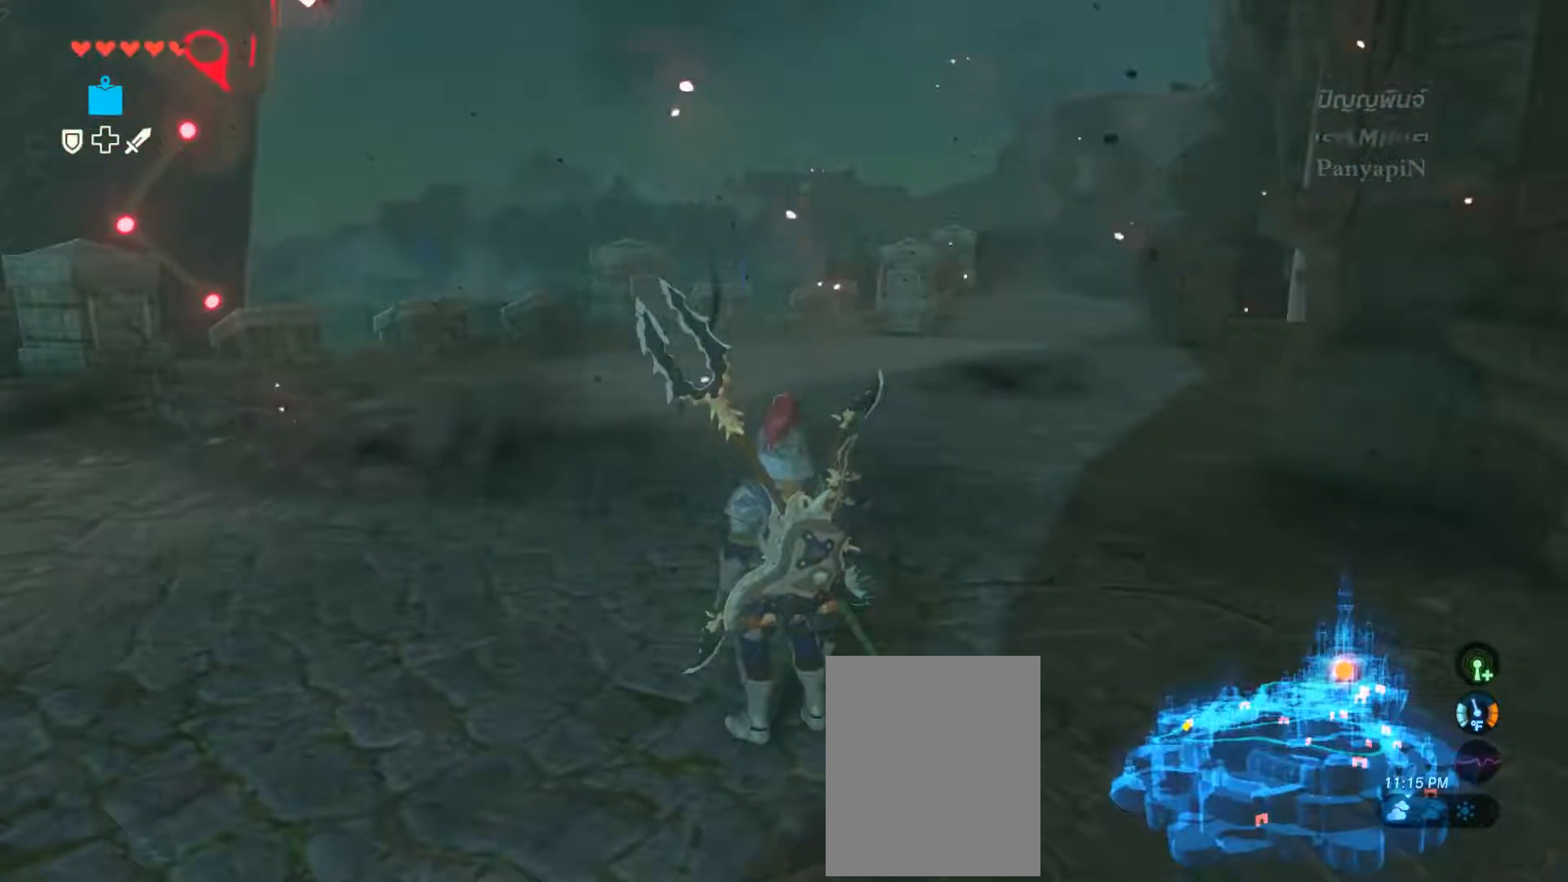
{"buttons": [], "left_stick": "center", "right_stick": "center", "events": []}
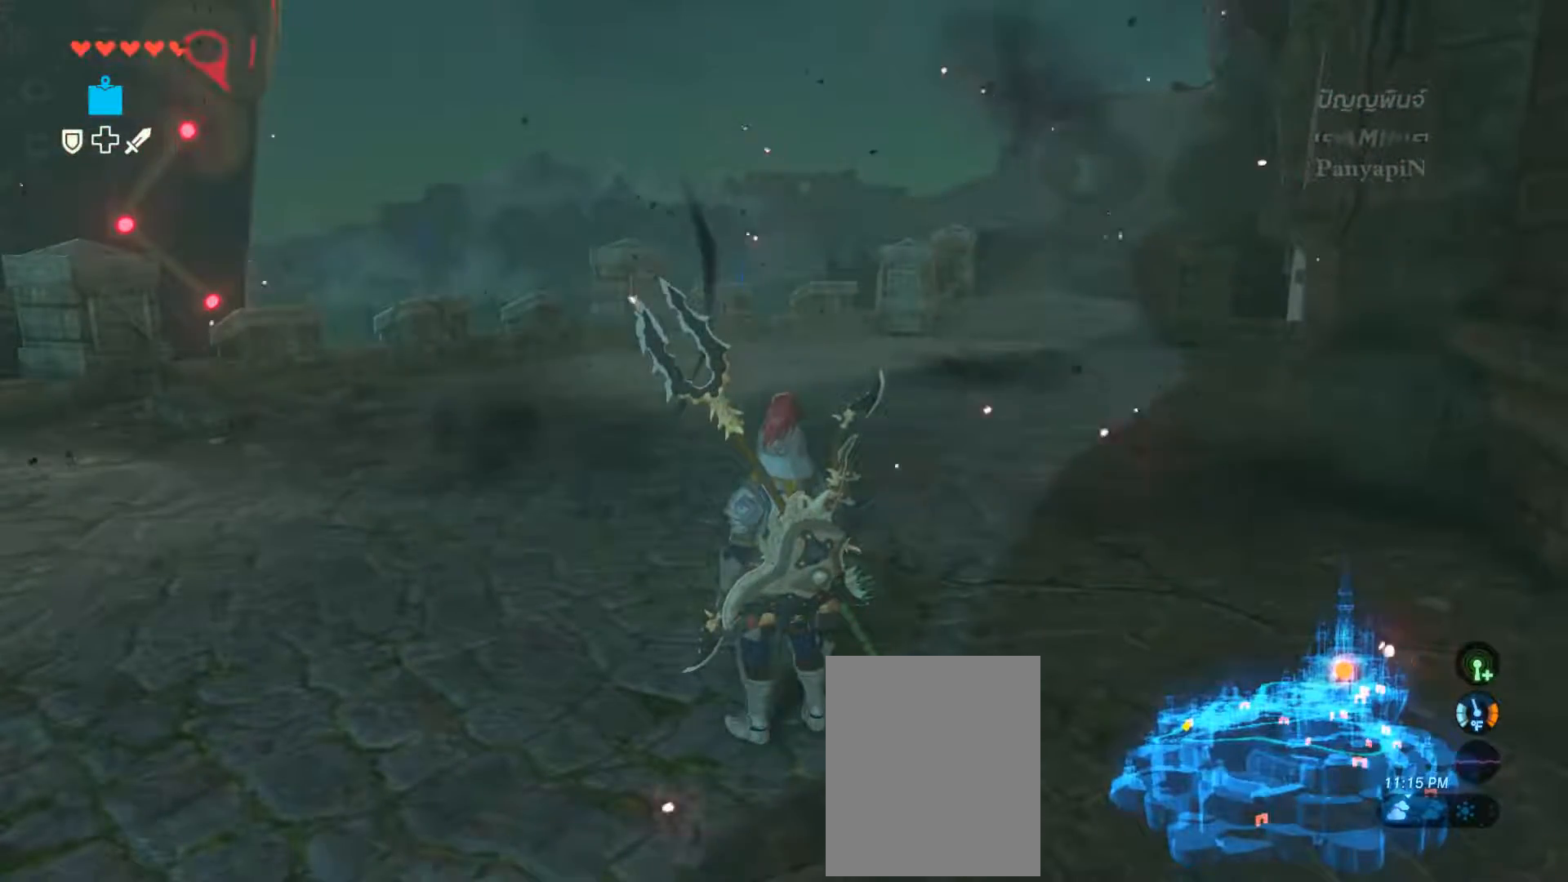
{"buttons": [], "left_stick": "center", "right_stick": "center", "events": []}